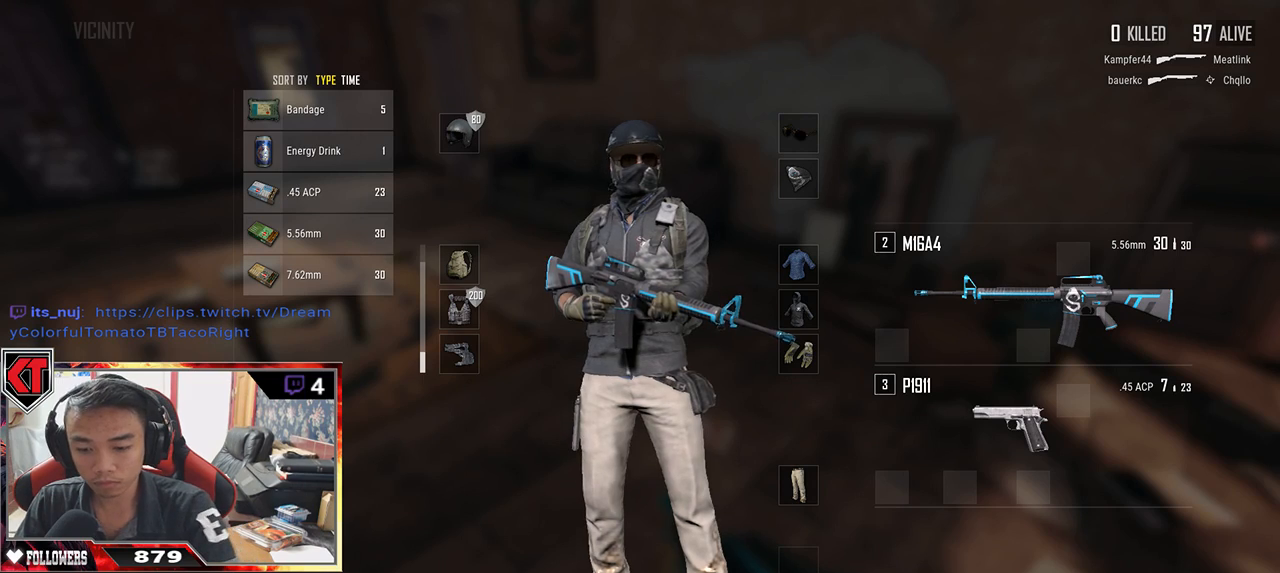
Gameplay with keyboard and mouse; each line is a JSON object with the keys and mouse buttons held at the frame after it. "events" lists presses ("down") and releases ("up") of "a", "c", "ctrl", "d", "e", "f", "q", "r", "s", "shift", "space", "tab", "v", "w", "x", "z", "mouse_left", "mouse_wheel" and "mouse_right" between this image and that frame as [ms after this image, input, new state], when the widget could be followed in between. "mouse_left", "mouse_wheel", "mouse_right" = the "left", "wheel", "right" buttons of the "mouse" list. No other keys are recorded. "wheel" means that the mouse wheel is clicked or scrolled. Mouse movement is not recorded.
{"keys": [], "mouse": [], "events": []}
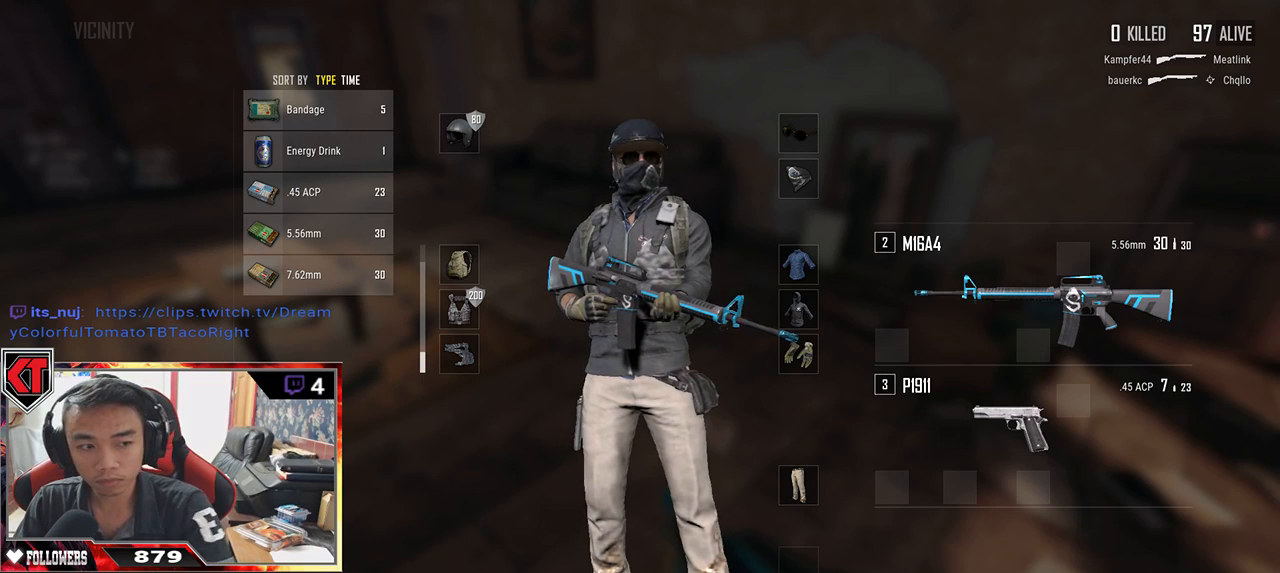
{"keys": [], "mouse": [], "events": []}
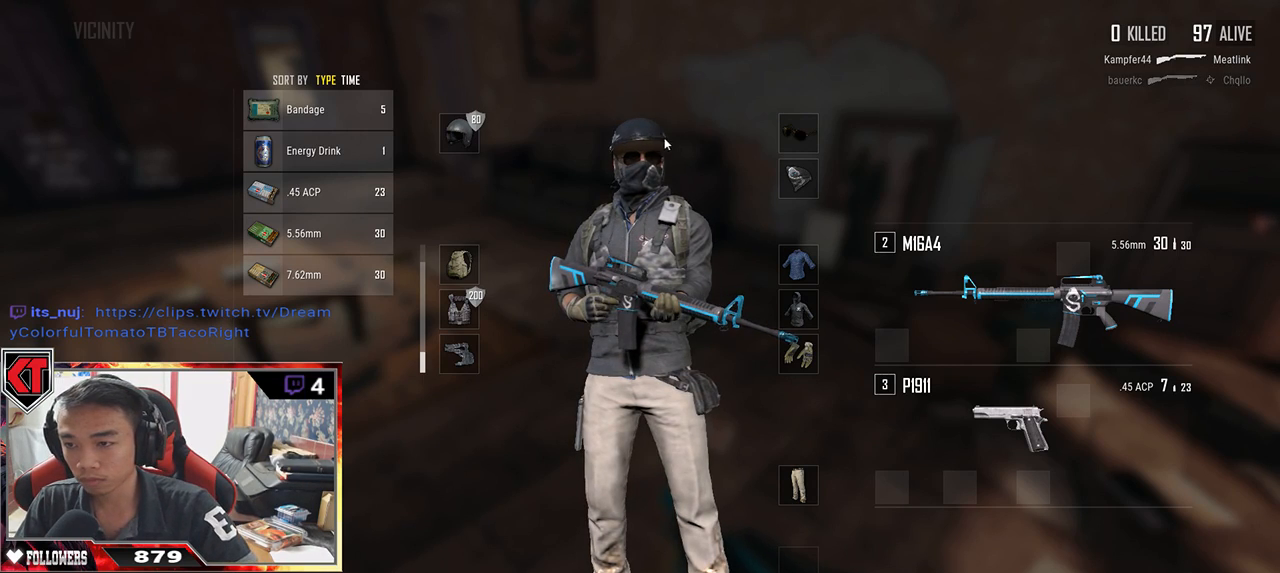
{"keys": [], "mouse": [], "events": [[50, "mouse_left", "down"], [134, "mouse_left", "up"], [200, "tab", "down"], [300, "tab", "up"]]}
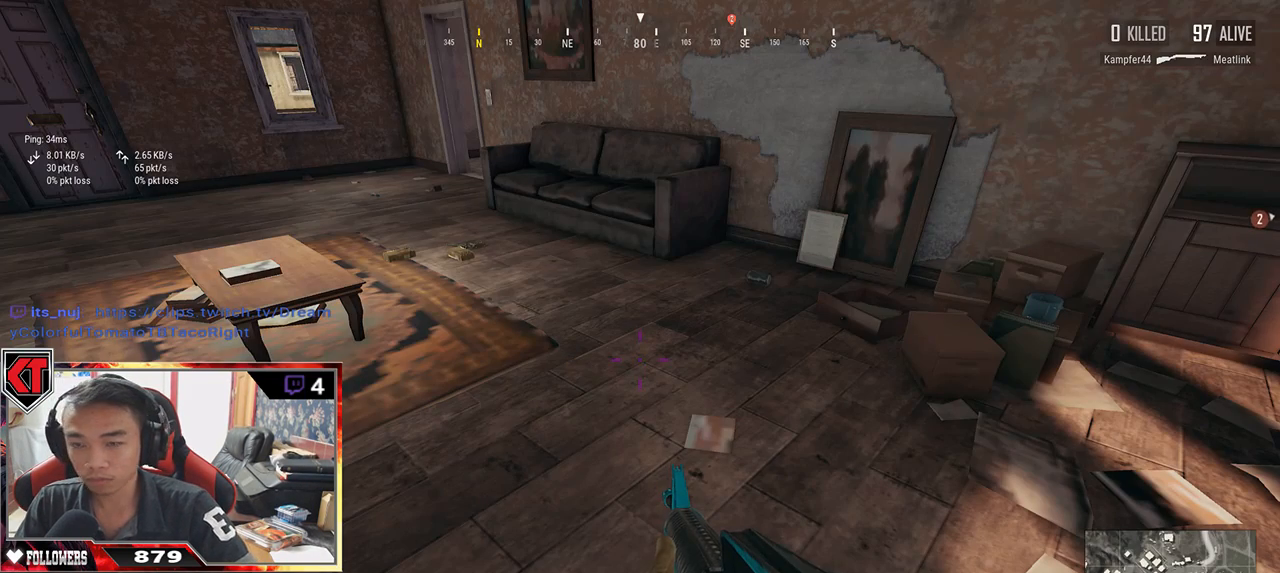
{"keys": [], "mouse": [], "events": []}
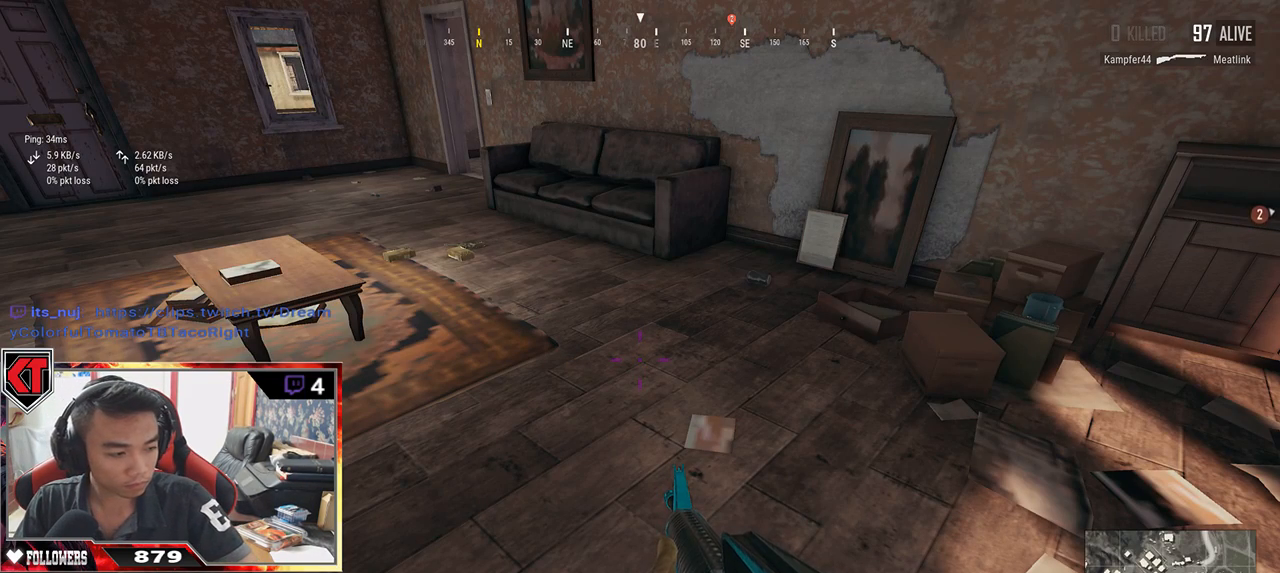
{"keys": [], "mouse": [], "events": []}
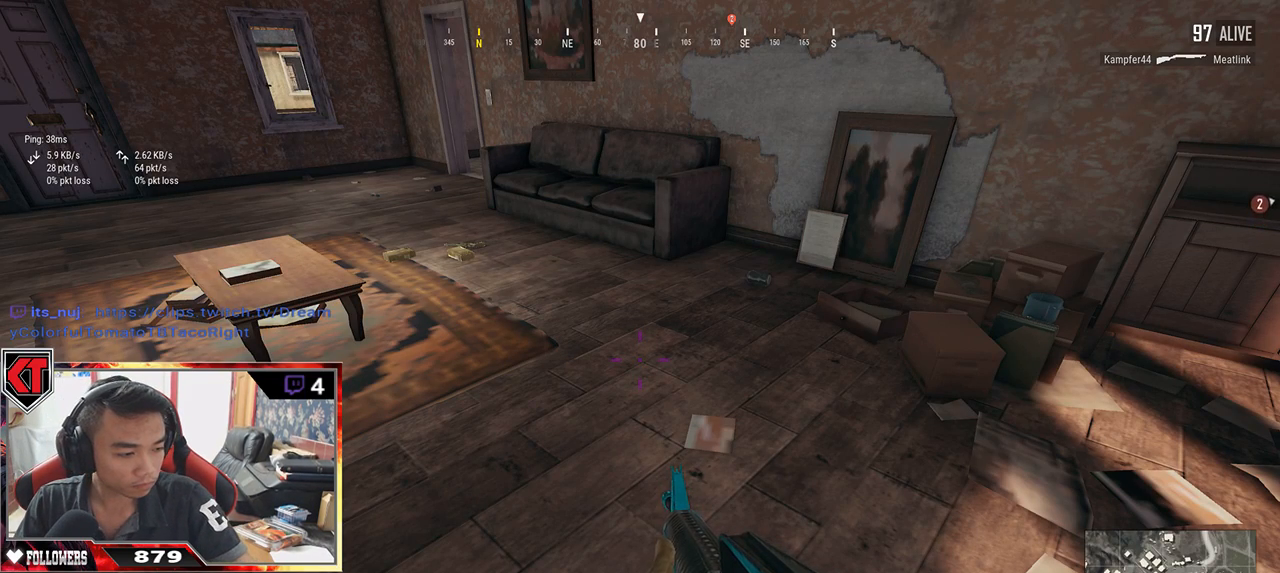
{"keys": [], "mouse": [], "events": []}
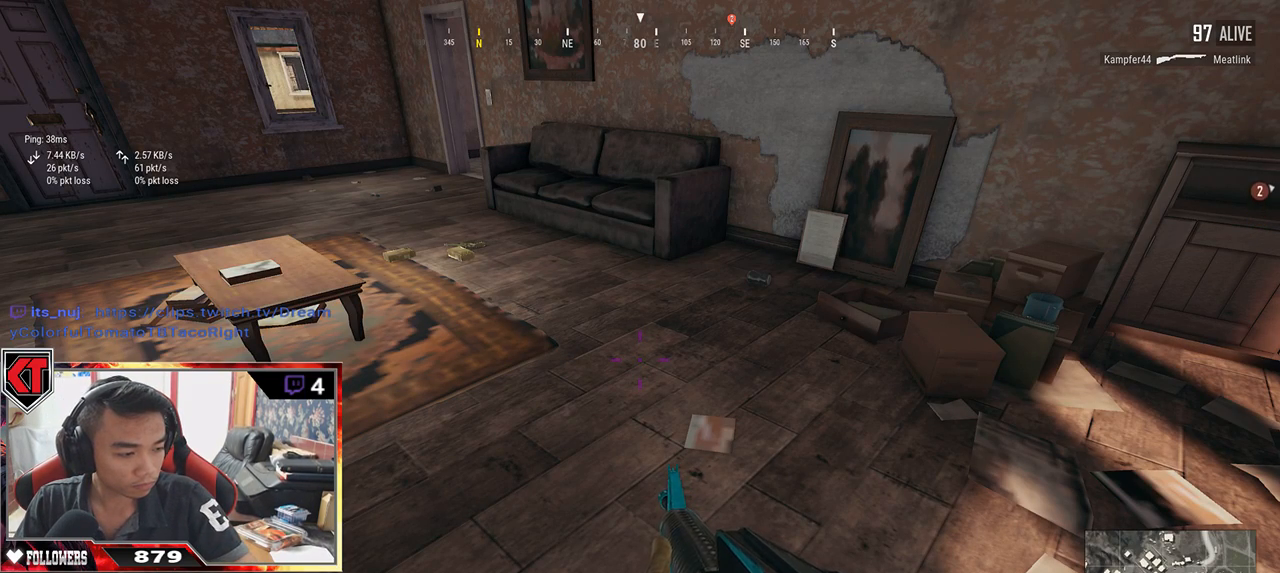
{"keys": [], "mouse": [], "events": []}
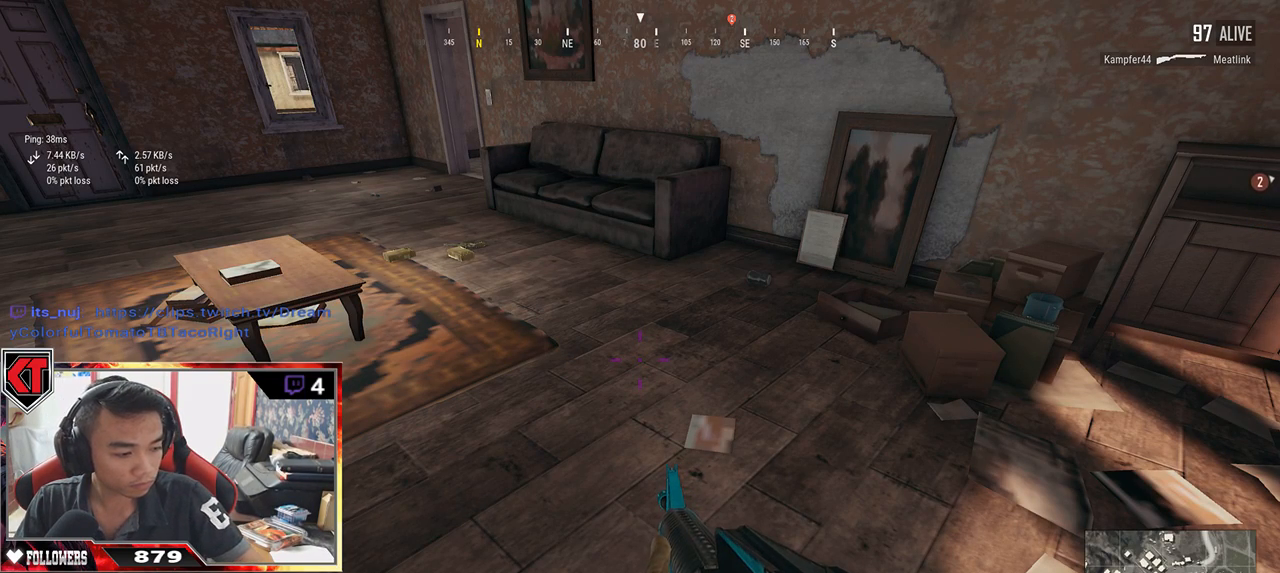
{"keys": ["w"], "mouse": [], "events": [[500, "w", "down"]]}
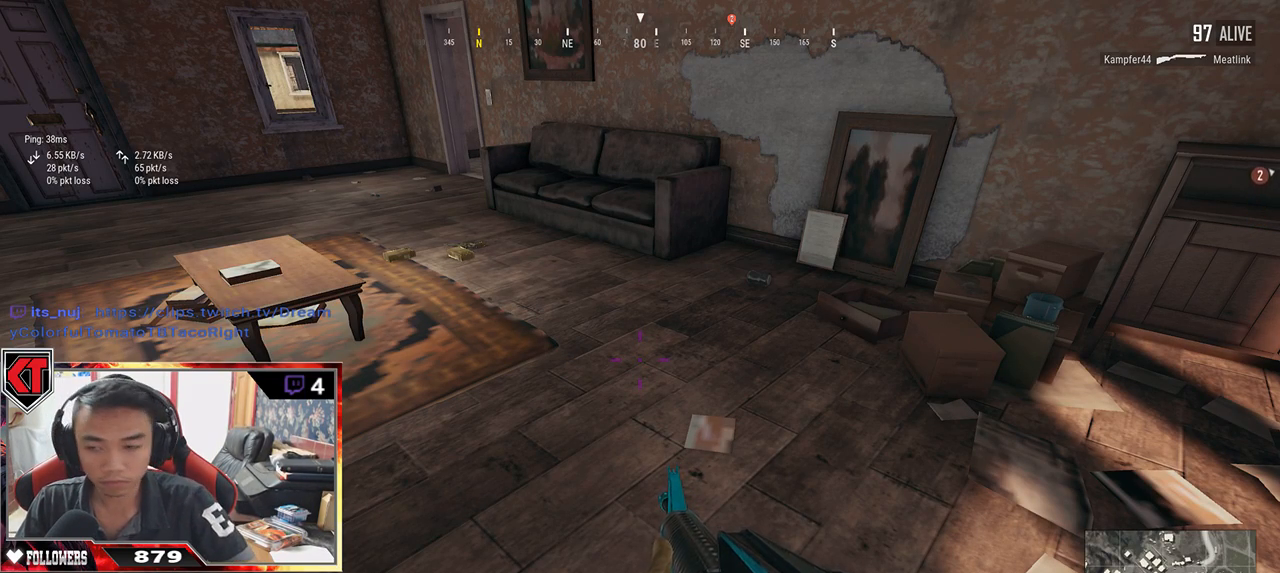
{"keys": ["shift", "w"], "mouse": [], "events": [[300, "shift", "down"]]}
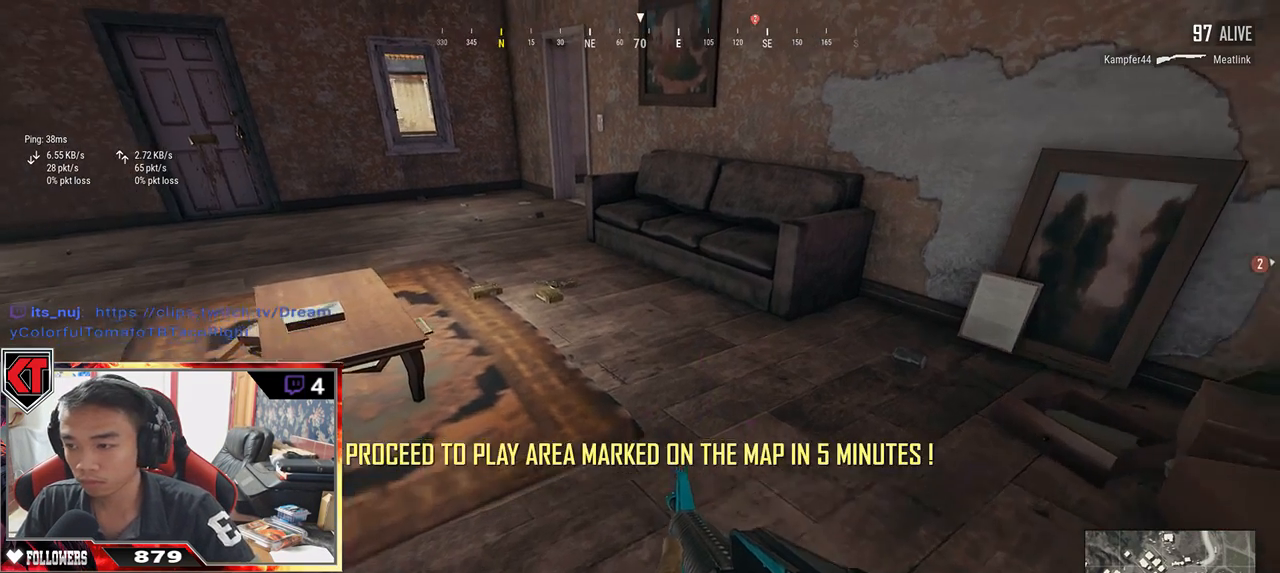
{"keys": ["w"], "mouse": [], "events": [[417, "shift", "up"]]}
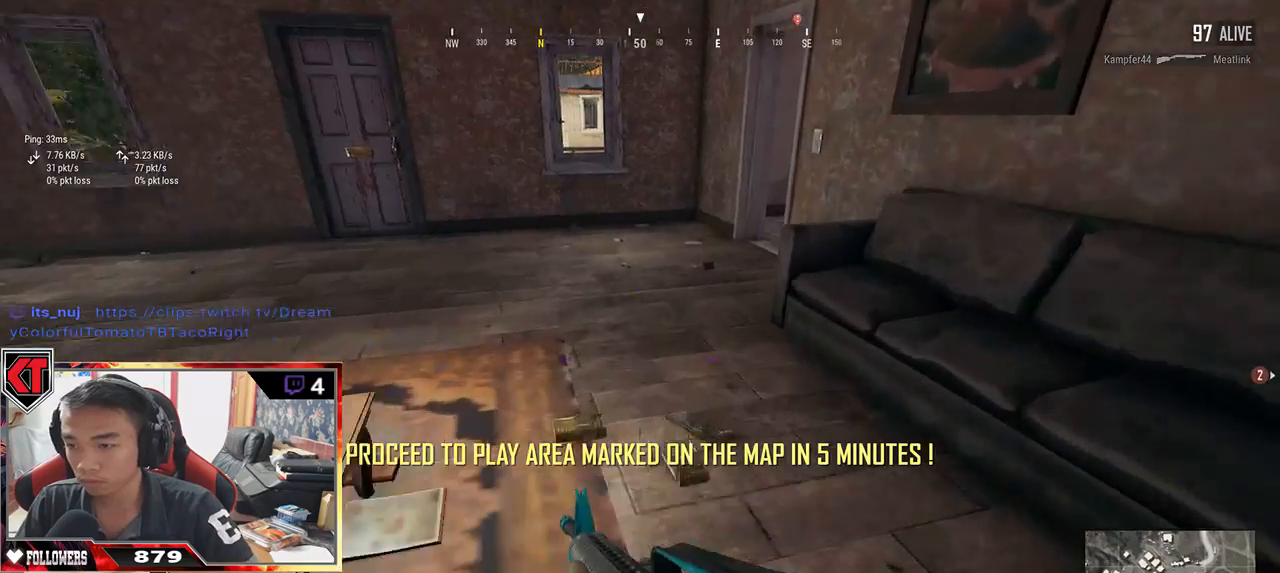
{"keys": ["a"], "mouse": ["left"], "events": [[67, "tab", "down"], [134, "tab", "up"], [234, "w", "up"], [267, "d", "down"], [317, "a", "down"], [367, "d", "up"], [500, "mouse_left", "down"]]}
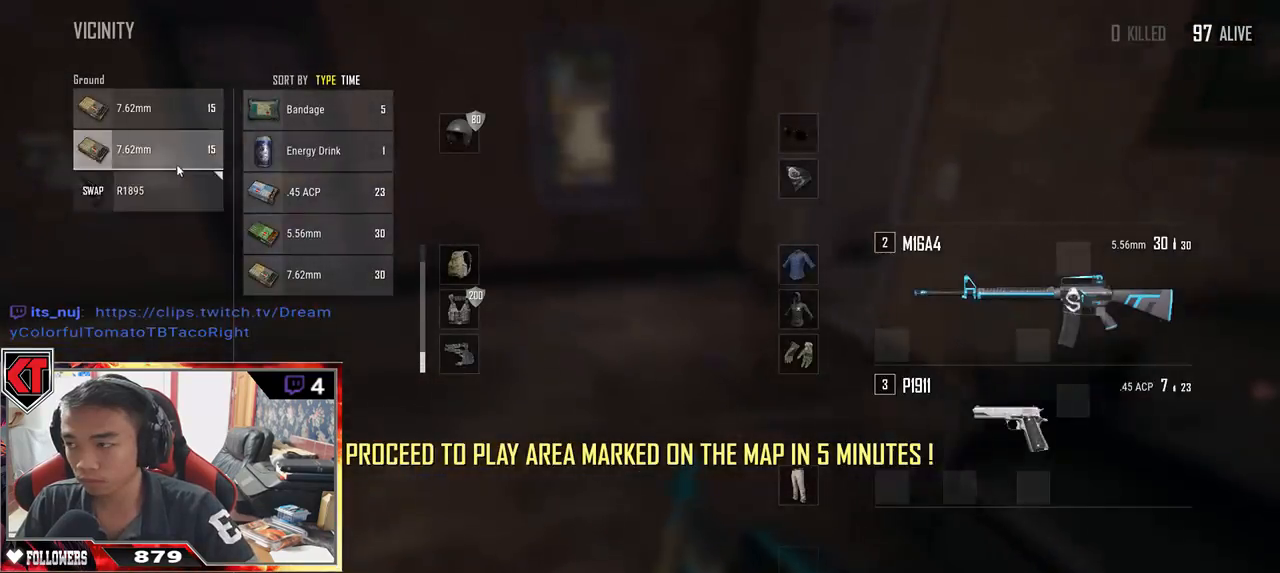
{"keys": ["w"], "mouse": [], "events": [[50, "a", "up"], [117, "mouse_left", "up"], [284, "mouse_left", "down"], [350, "w", "down"], [367, "mouse_left", "up"], [417, "tab", "down"], [500, "tab", "up"]]}
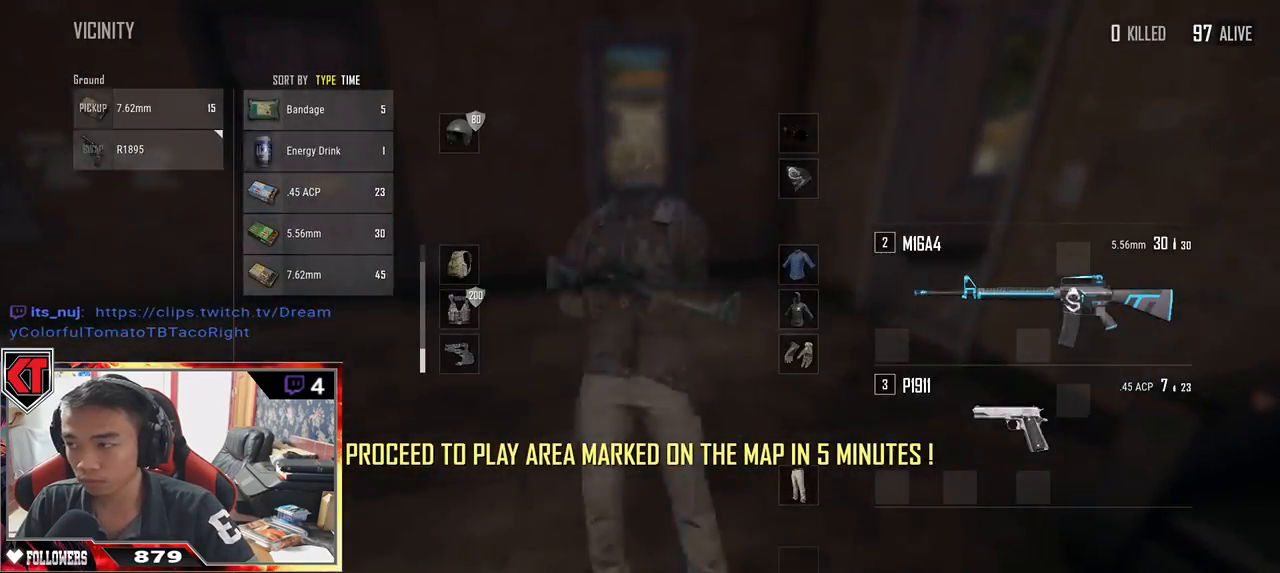
{"keys": ["w"], "mouse": [], "events": []}
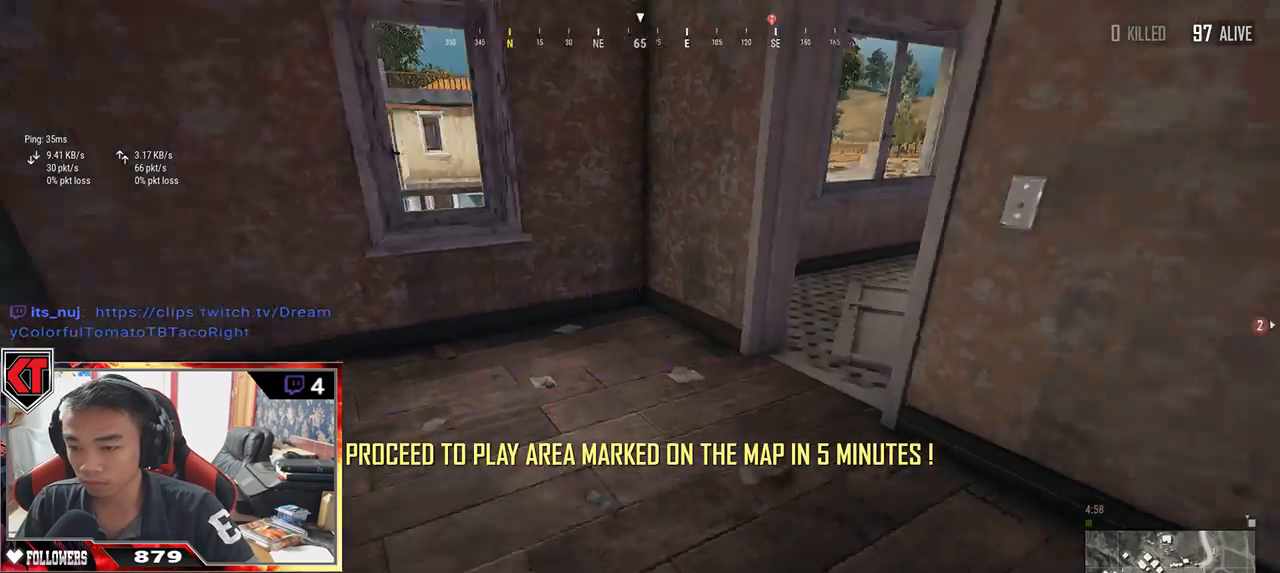
{"keys": ["w"], "mouse": [], "events": []}
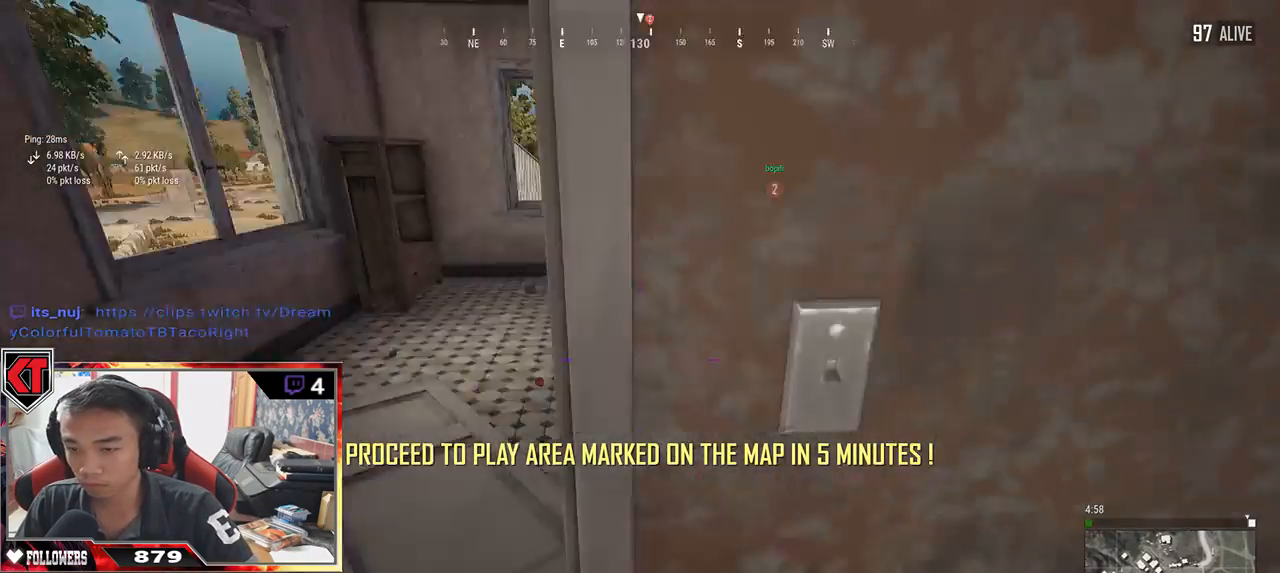
{"keys": ["a", "w"], "mouse": [], "events": [[50, "a", "down"], [134, "w", "up"], [350, "w", "down"]]}
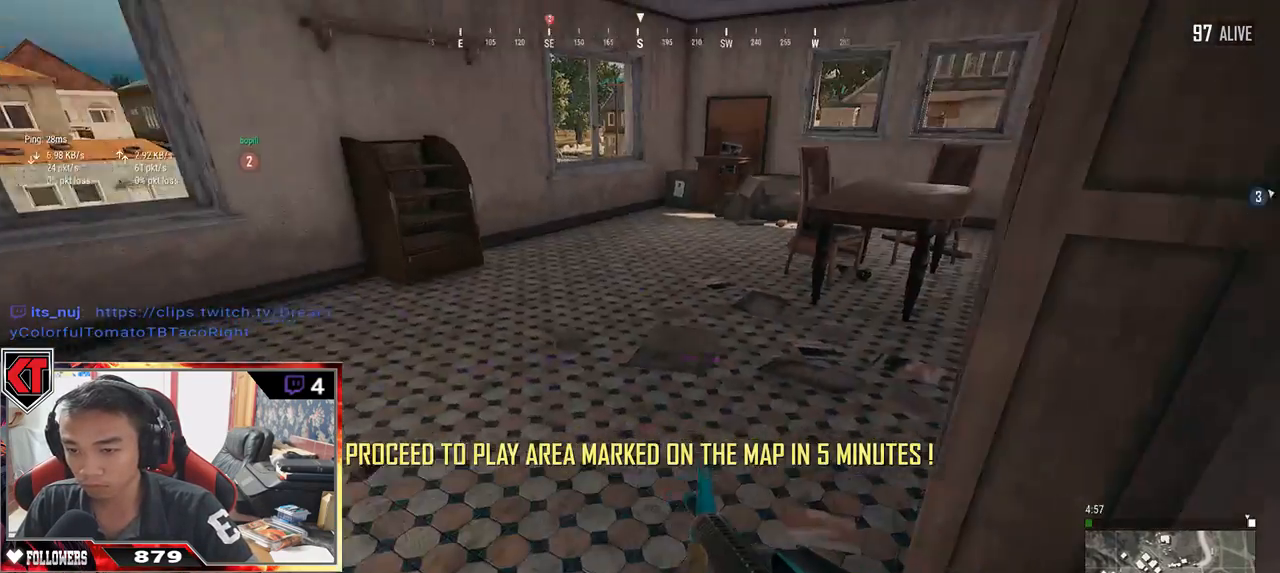
{"keys": ["w"], "mouse": [], "events": [[234, "a", "up"], [284, "r", "down"], [384, "r", "up"]]}
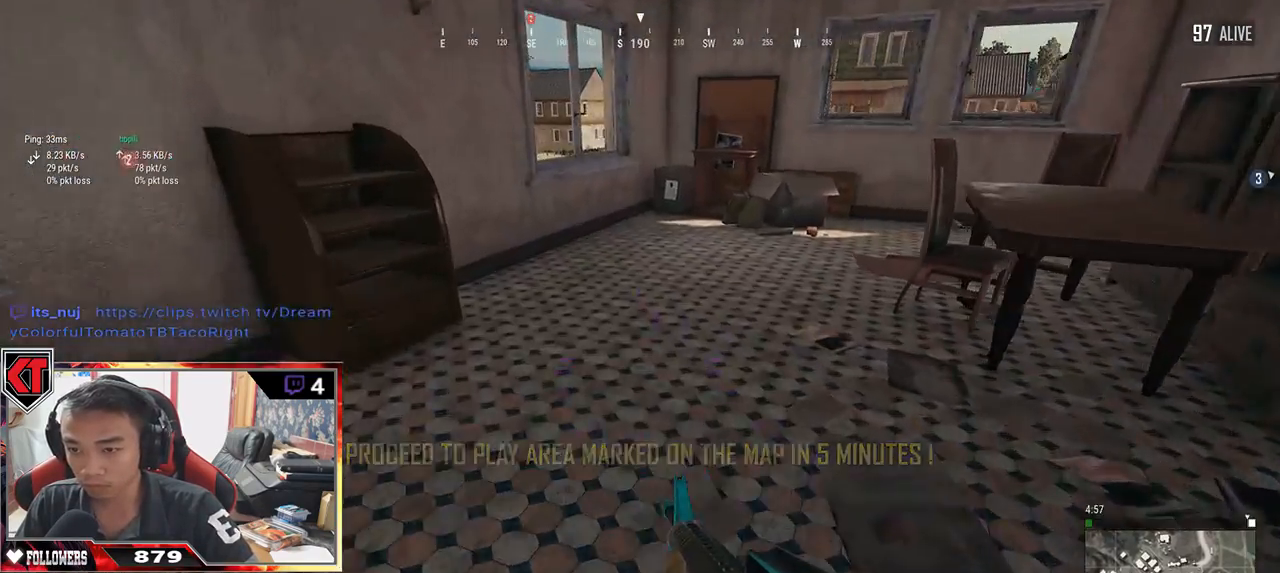
{"keys": ["d", "w"], "mouse": [], "events": [[84, "d", "down"], [134, "w", "up"], [217, "w", "down"]]}
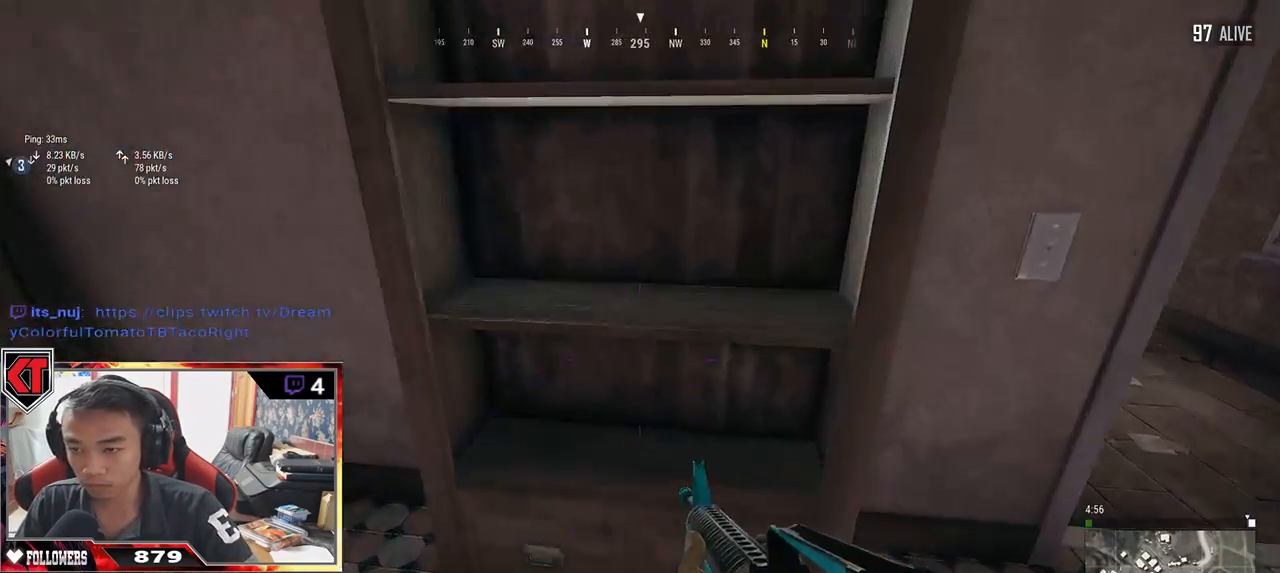
{"keys": ["shift", "w"], "mouse": [], "events": [[117, "shift", "down"], [350, "d", "up"]]}
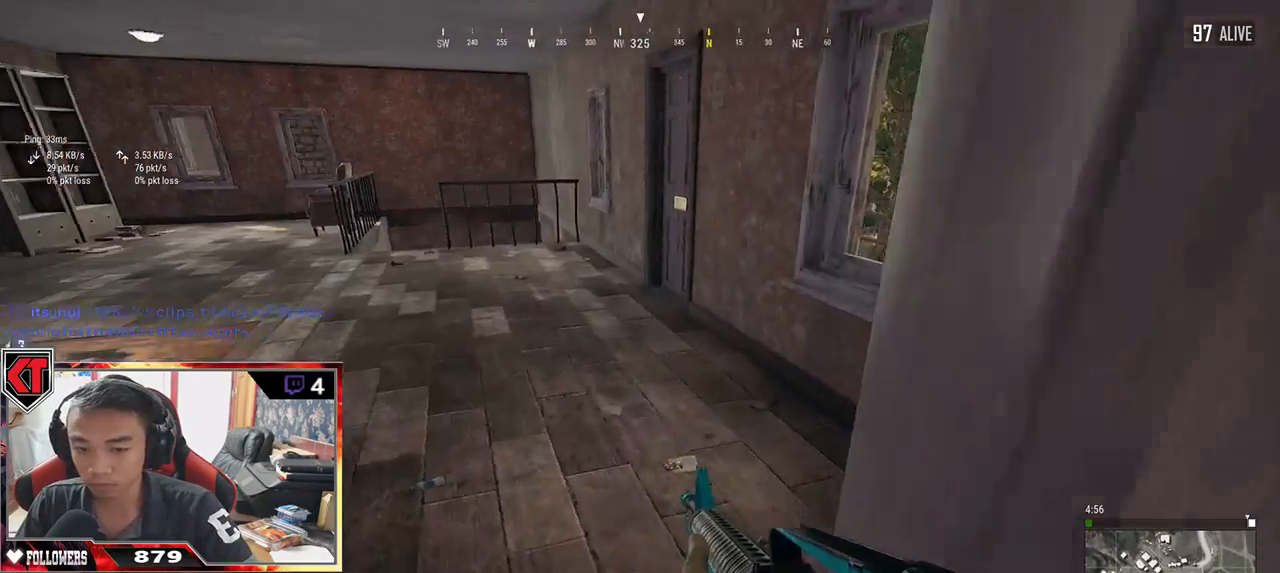
{"keys": ["shift", "w"], "mouse": [], "events": []}
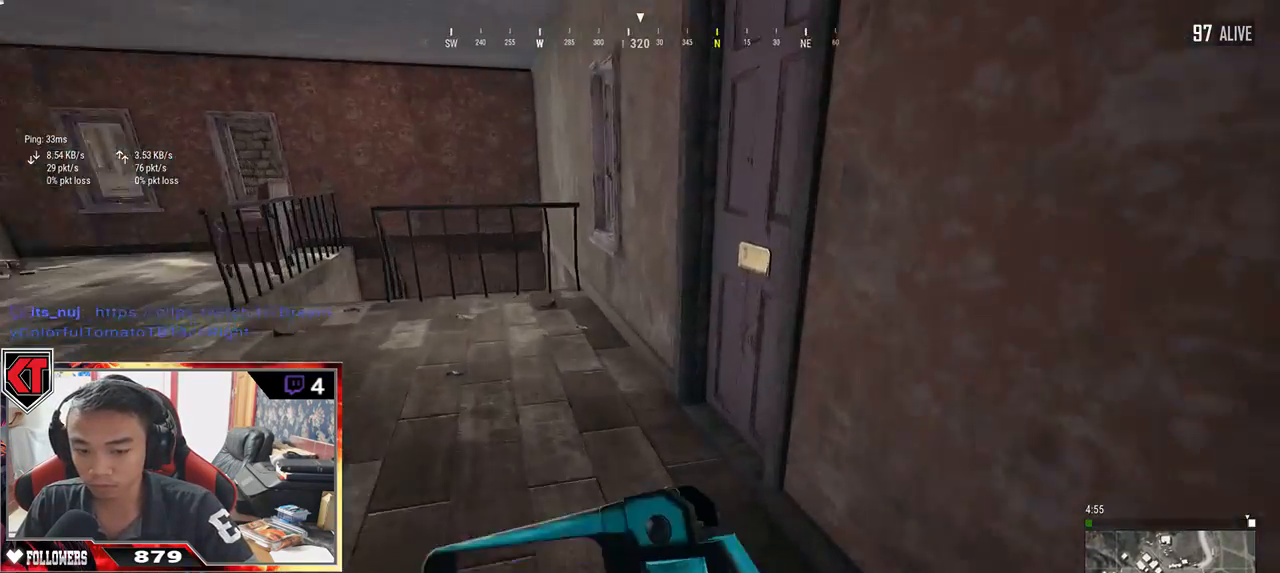
{"keys": [], "mouse": [], "events": [[134, "shift", "up"], [200, "f", "down"], [234, "w", "up"], [267, "f", "up"], [284, "a", "down"], [350, "f", "down"], [400, "f", "up"], [467, "a", "up"]]}
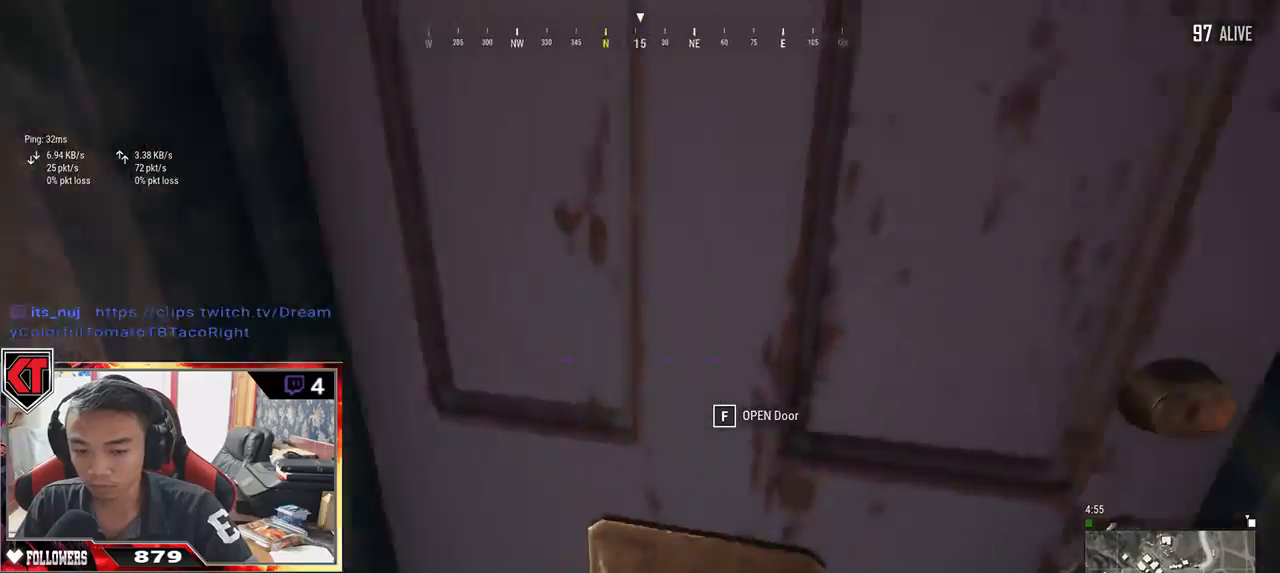
{"keys": ["w"], "mouse": [], "events": [[17, "s", "down"], [234, "s", "up"], [250, "d", "down"], [367, "w", "down"], [417, "d", "up"]]}
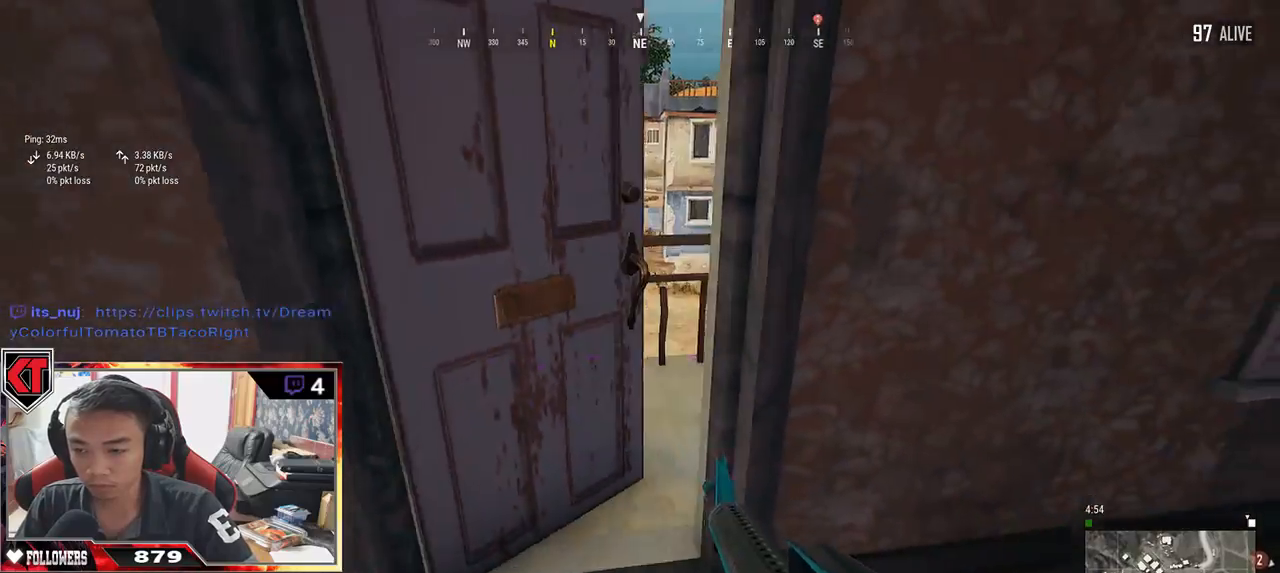
{"keys": ["w"], "mouse": [], "events": []}
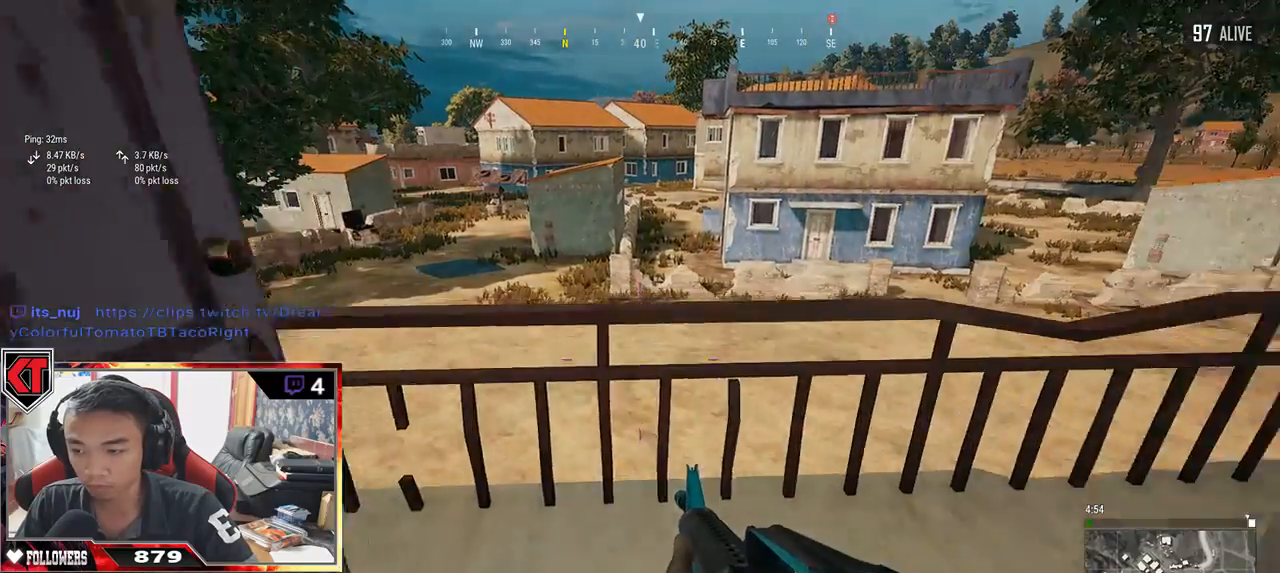
{"keys": ["w"], "mouse": [], "events": []}
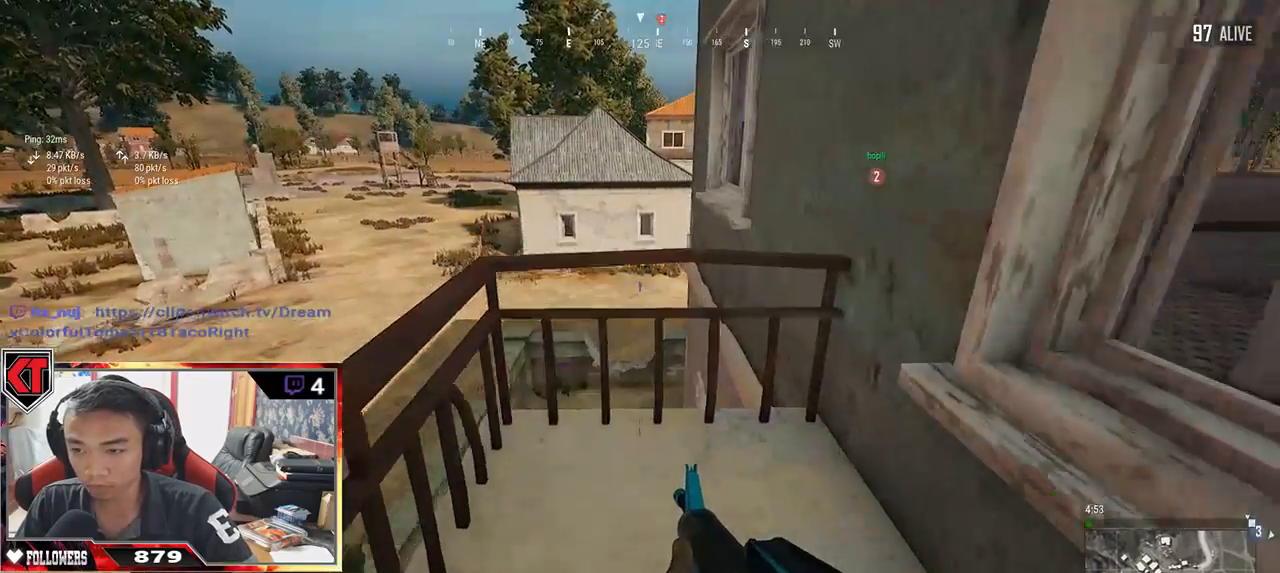
{"keys": ["a", "w"], "mouse": [], "events": [[17, "space", "down"], [234, "space", "up"], [417, "a", "down"]]}
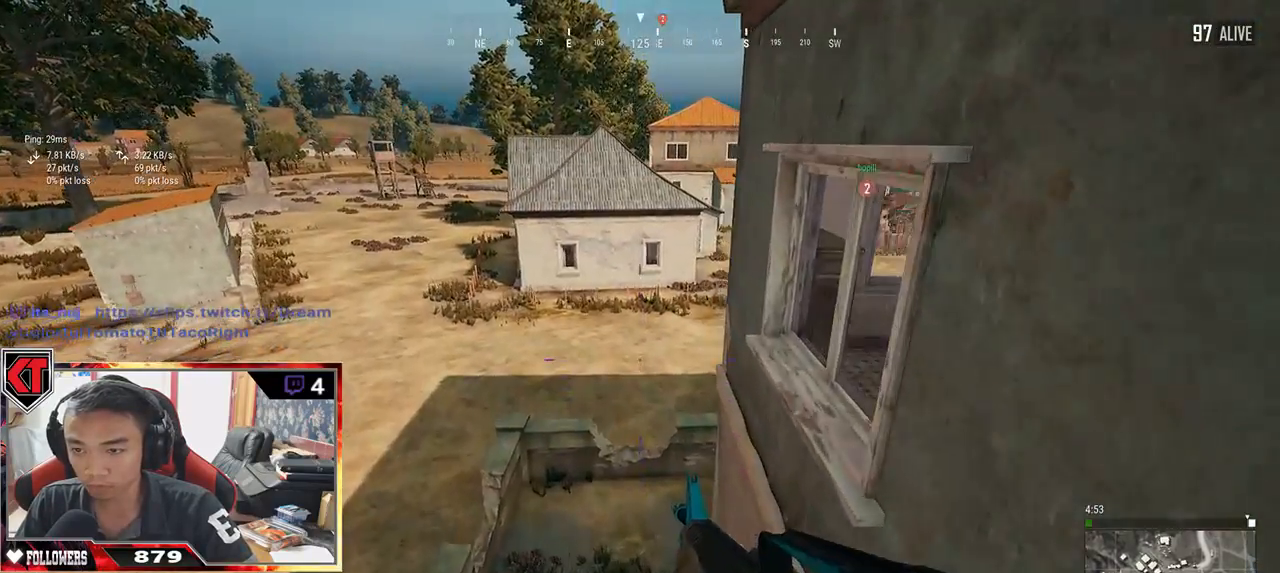
{"keys": ["a", "w"], "mouse": [], "events": []}
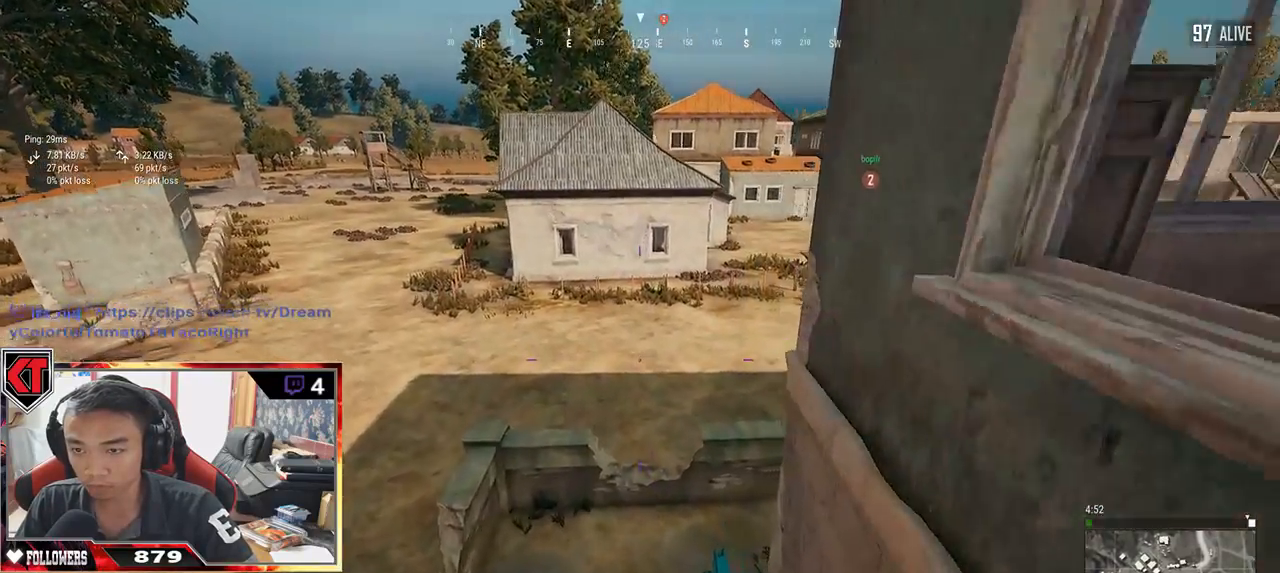
{"keys": ["a", "w"], "mouse": [], "events": []}
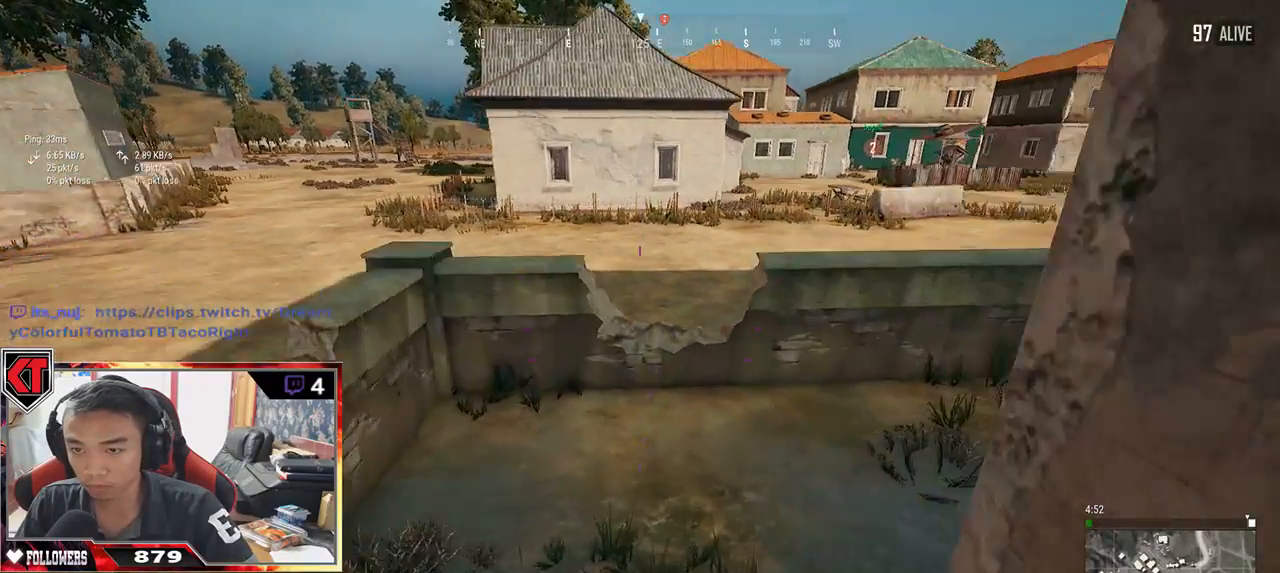
{"keys": ["a"], "mouse": [], "events": [[367, "w", "up"]]}
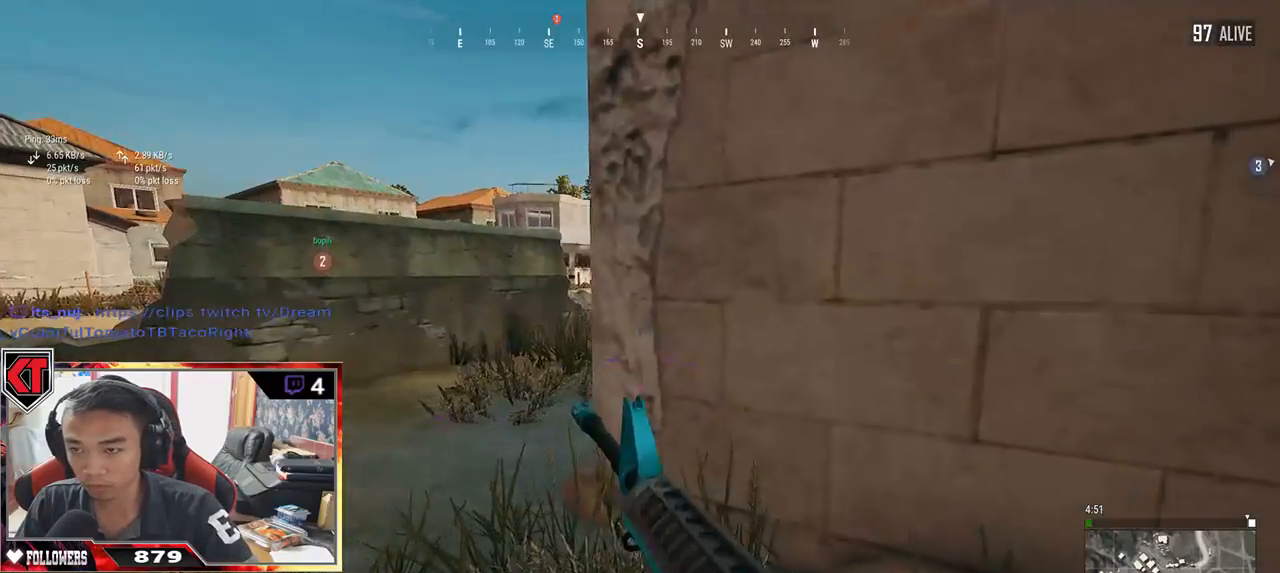
{"keys": ["a", "w"], "mouse": [], "events": [[217, "w", "down"]]}
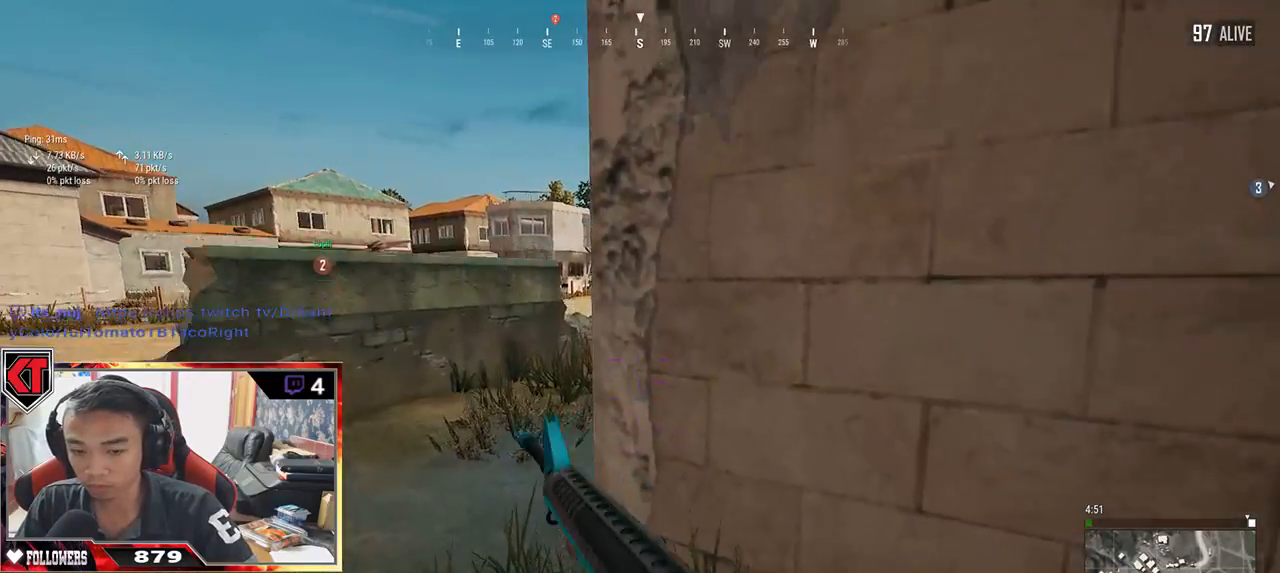
{"keys": ["a", "w"], "mouse": [], "events": []}
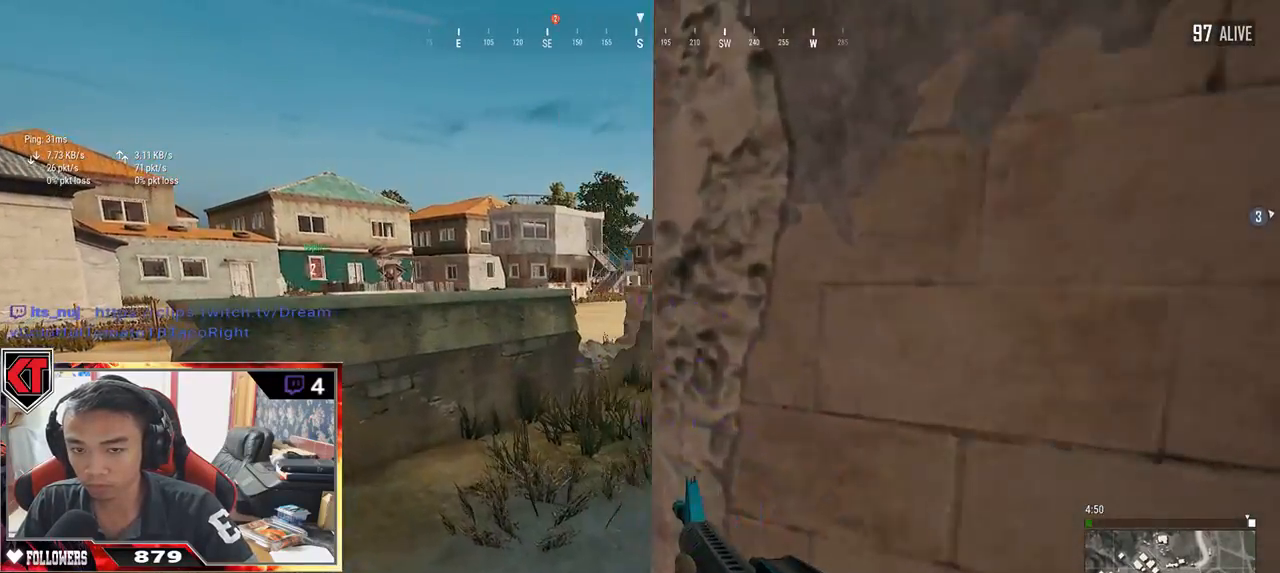
{"keys": ["shift", "w"], "mouse": [], "events": [[350, "a", "up"], [500, "shift", "down"]]}